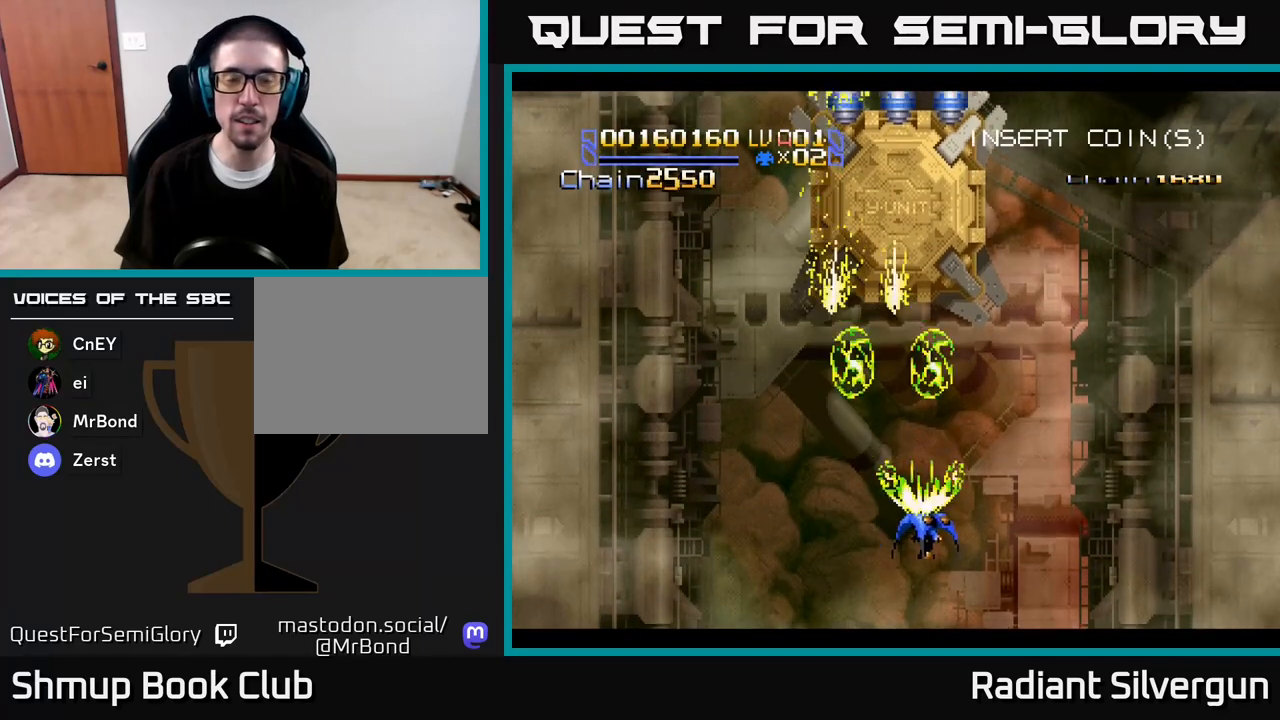
Gameplay with a controller (Xbox layout); each line is a JSON object with the inputs held at the frame after it. "events" lists button and stick changes between this image and that frame as [ms after this image, input, new state], when the widget could be followed in between.
{"buttons": ["X", "DPAD_LEFT"], "left_stick": "center", "right_stick": "center", "events": [[167, "X", "down"]]}
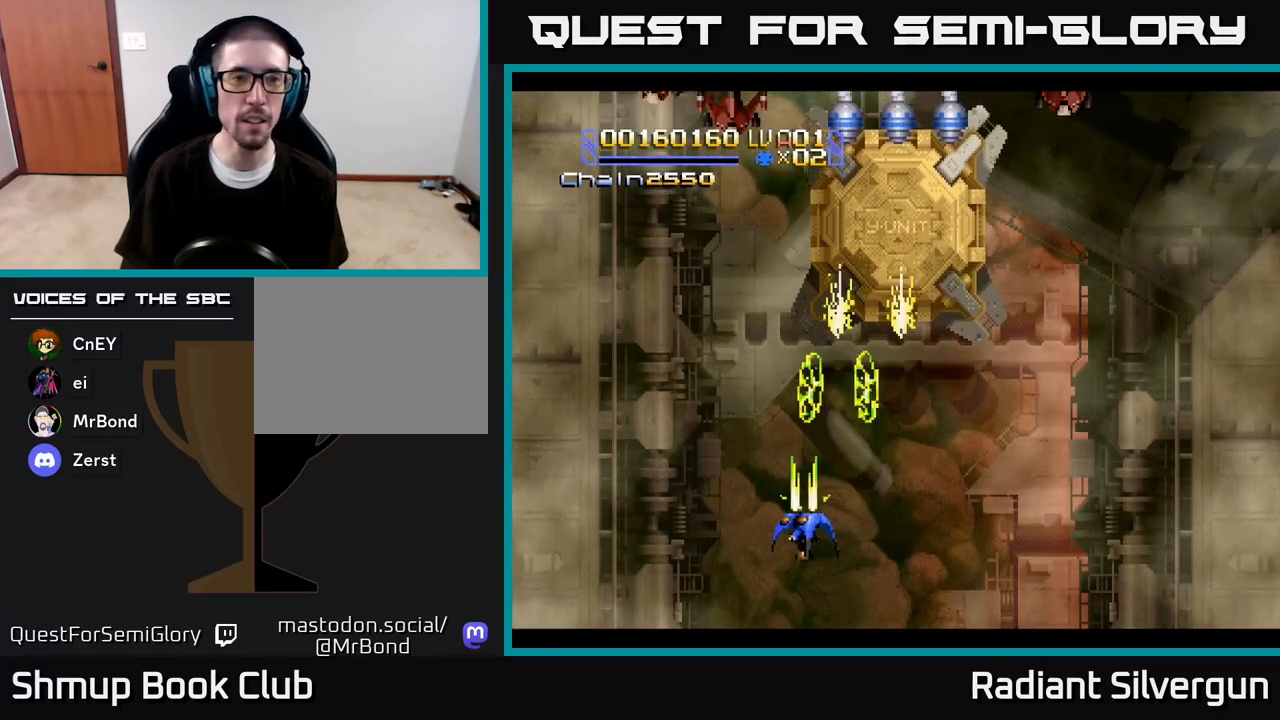
{"buttons": ["X", "DPAD_DOWN", "DPAD_LEFT"], "left_stick": "center", "right_stick": "center", "events": [[400, "DPAD_DOWN", "down"]]}
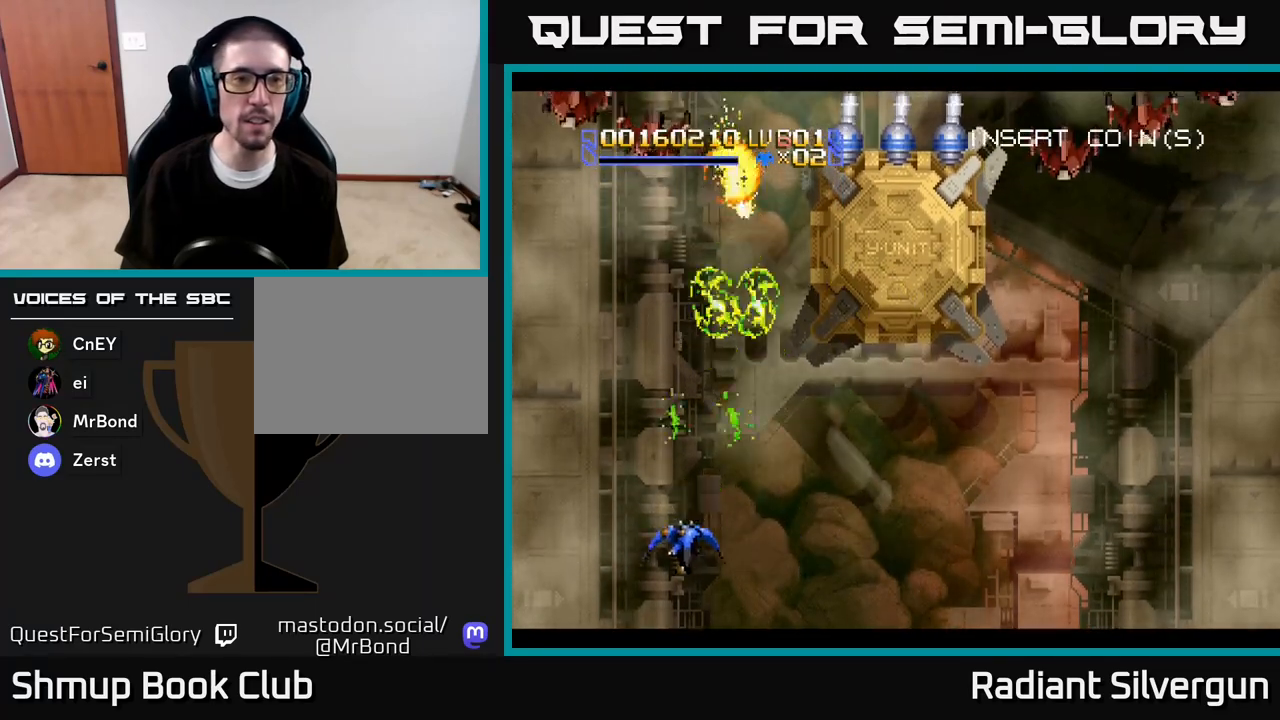
{"buttons": ["X", "DPAD_RIGHT"], "left_stick": "center", "right_stick": "center", "events": [[17, "DPAD_LEFT", "up"], [167, "DPAD_RIGHT", "down"], [217, "DPAD_DOWN", "up"]]}
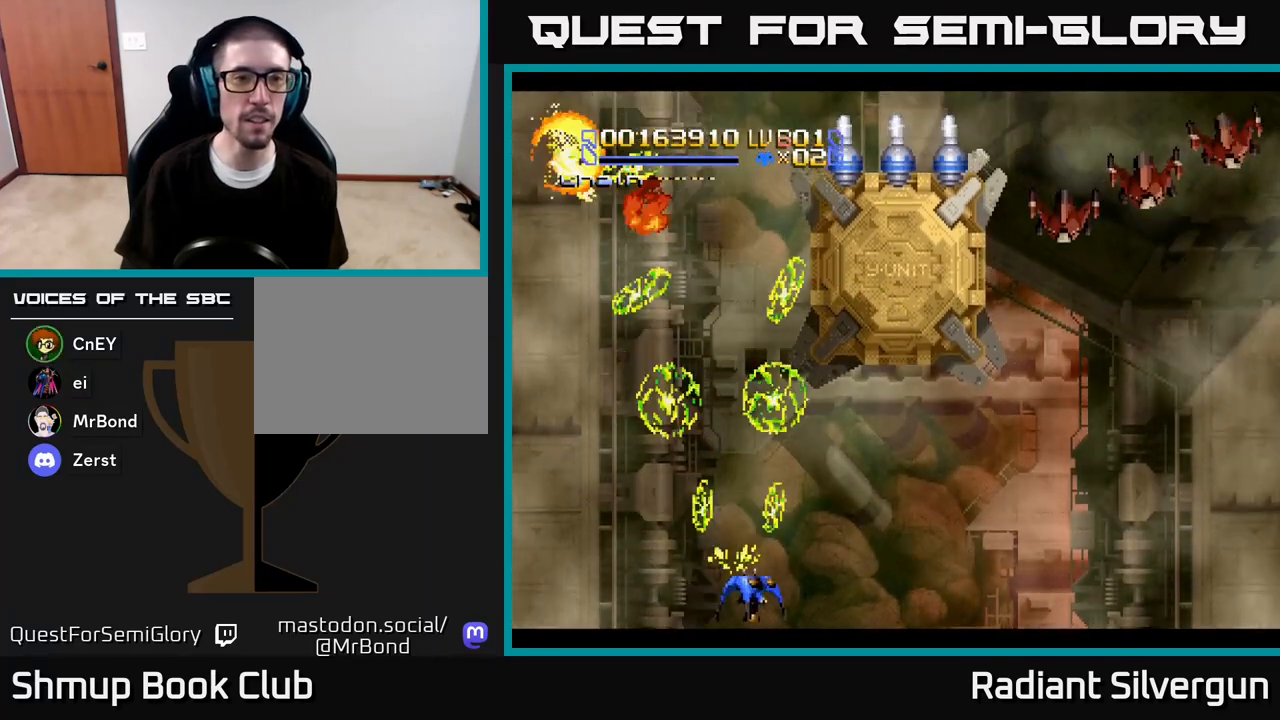
{"buttons": ["X", "DPAD_RIGHT"], "left_stick": "center", "right_stick": "center", "events": [[17, "DPAD_DOWN", "down"], [67, "DPAD_DOWN", "up"], [383, "DPAD_DOWN", "down"], [467, "DPAD_DOWN", "up"]]}
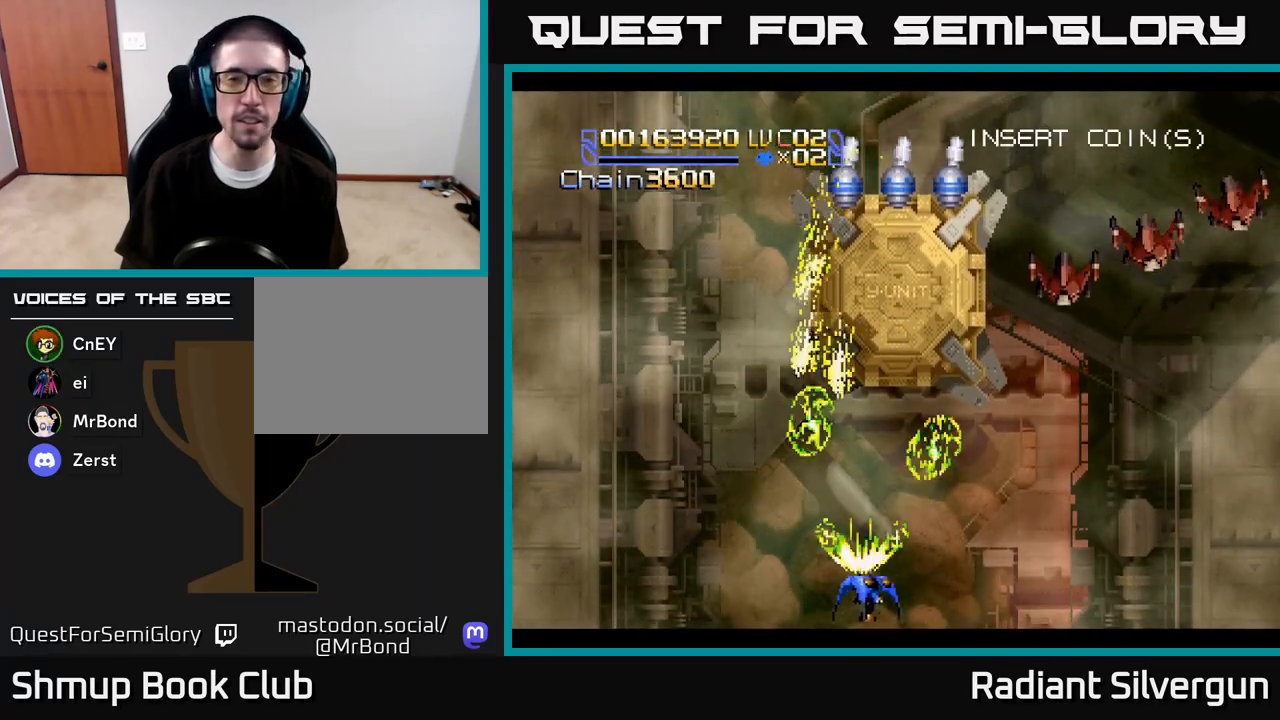
{"buttons": ["X", "DPAD_RIGHT"], "left_stick": "center", "right_stick": "center", "events": []}
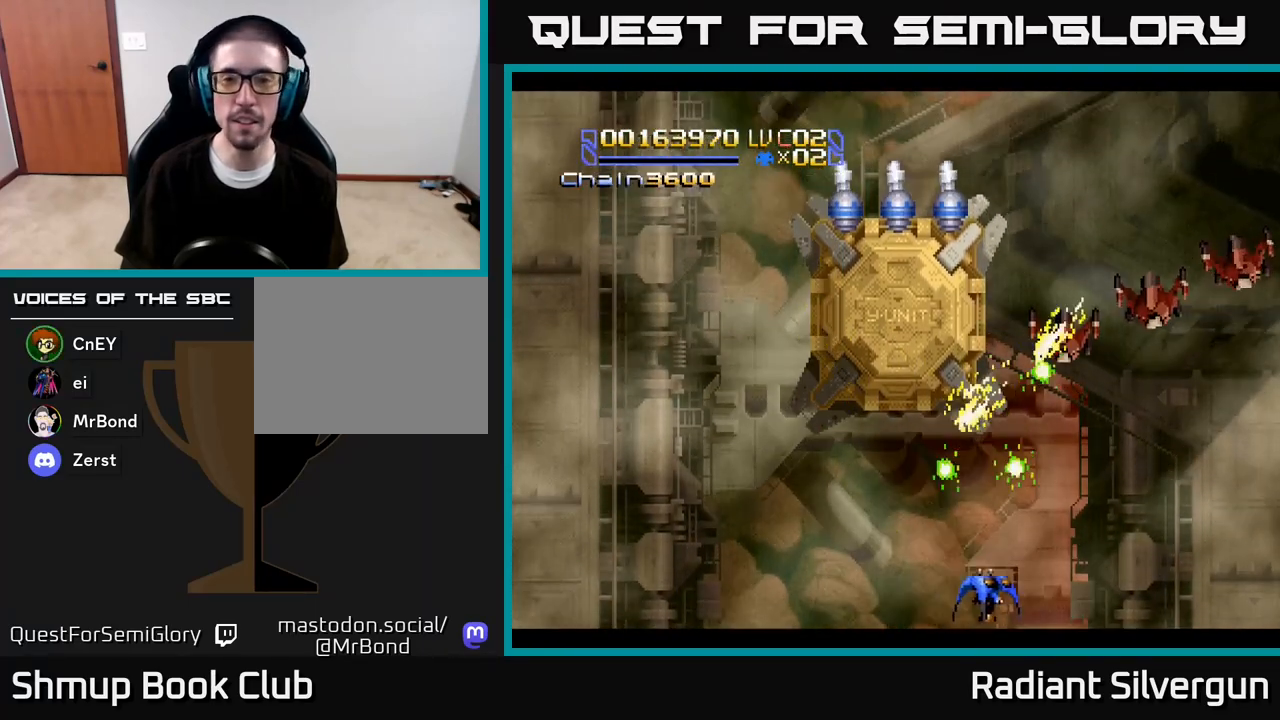
{"buttons": ["X", "DPAD_RIGHT"], "left_stick": "center", "right_stick": "center", "events": []}
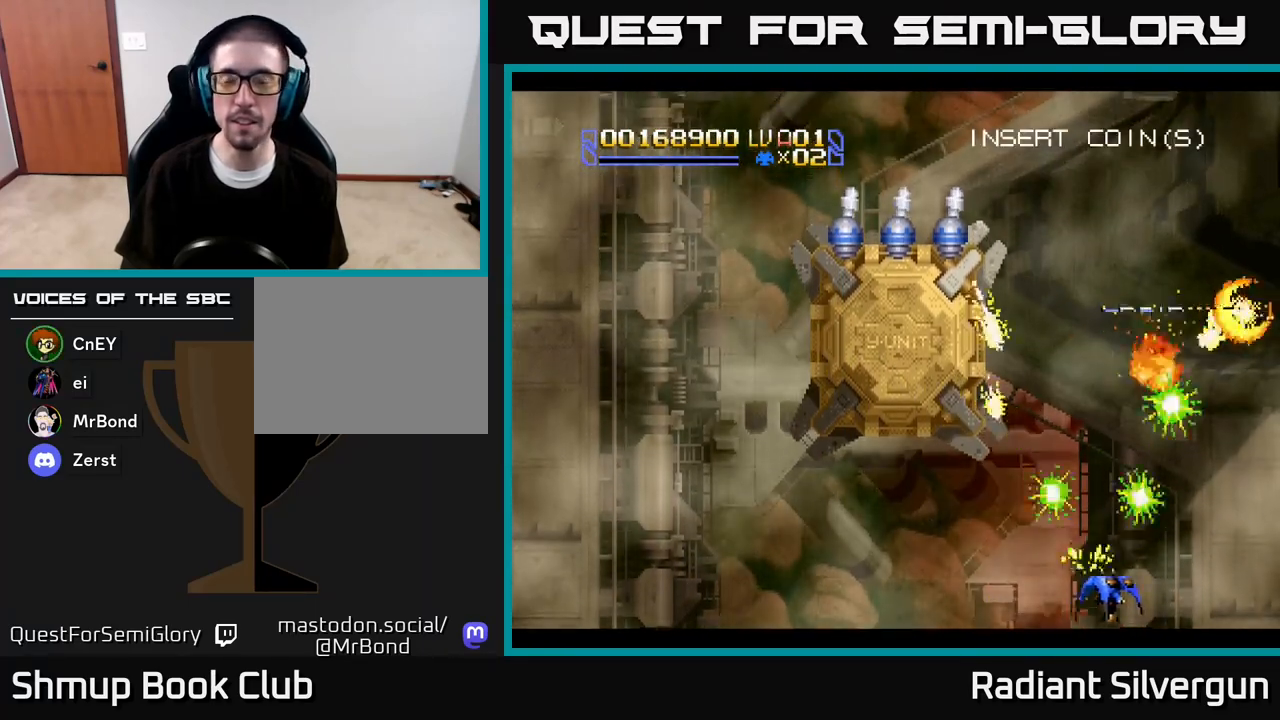
{"buttons": ["A", "DPAD_UP"], "left_stick": "center", "right_stick": "center", "events": [[67, "X", "up"], [117, "DPAD_UP", "down"], [183, "DPAD_RIGHT", "up"], [267, "A", "down"], [367, "DPAD_RIGHT", "down"], [433, "DPAD_RIGHT", "up"]]}
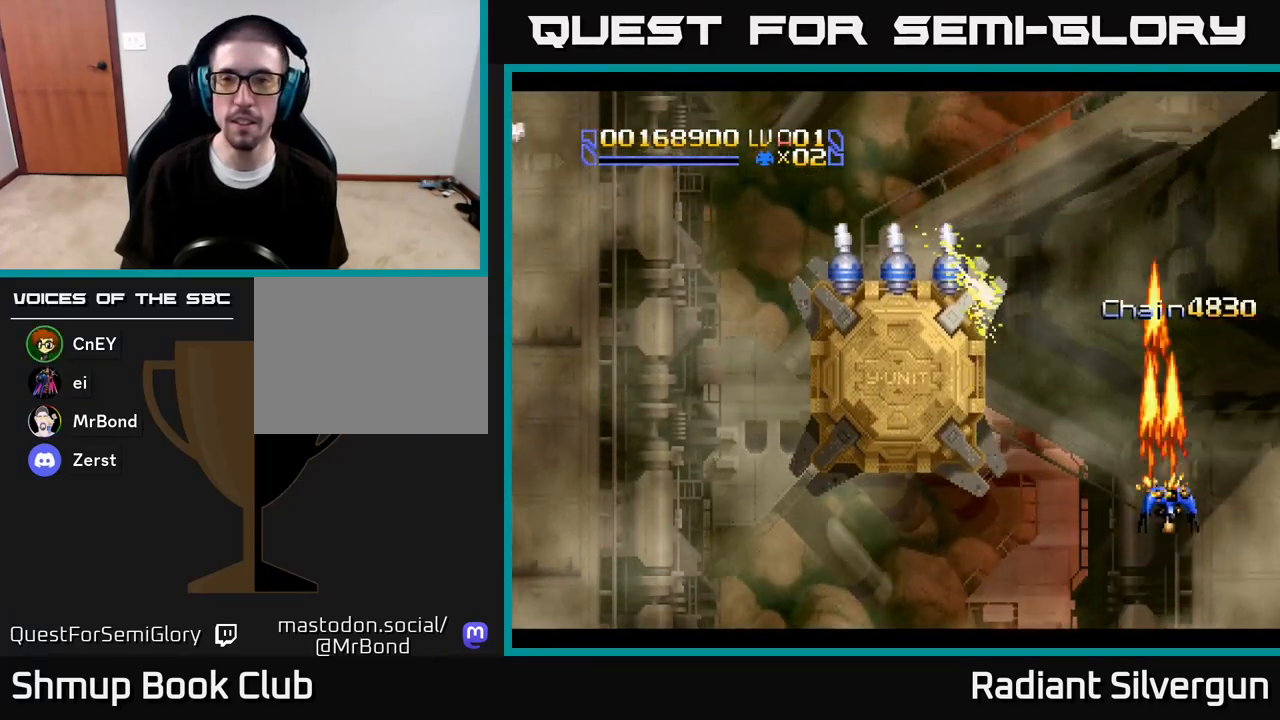
{"buttons": ["A", "DPAD_UP", "DPAD_RIGHT"], "left_stick": "center", "right_stick": "center", "events": [[17, "DPAD_LEFT", "down"], [250, "DPAD_LEFT", "up"], [267, "DPAD_RIGHT", "down"], [267, "DPAD_UP", "up"], [400, "DPAD_UP", "down"]]}
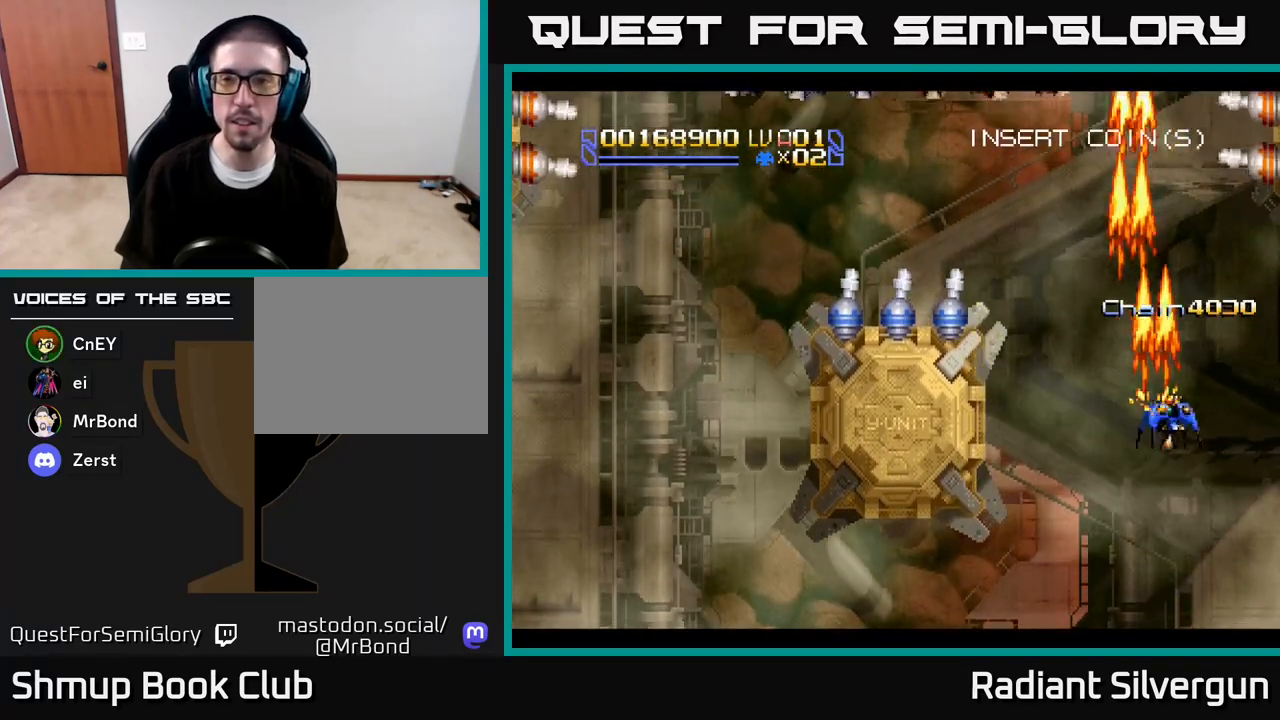
{"buttons": ["A"], "left_stick": "center", "right_stick": "center", "events": [[33, "DPAD_RIGHT", "up"], [117, "DPAD_UP", "up"], [317, "DPAD_LEFT", "down"], [400, "DPAD_LEFT", "up"]]}
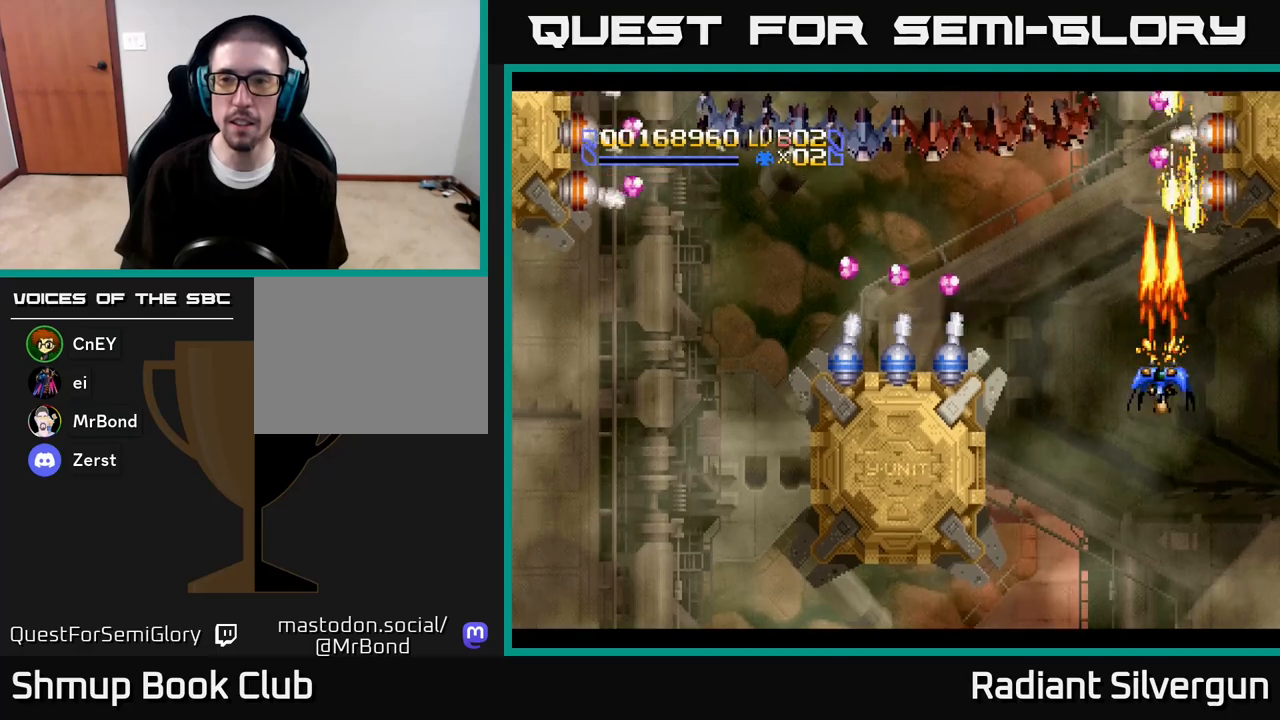
{"buttons": ["A", "DPAD_LEFT"], "left_stick": "center", "right_stick": "center", "events": [[83, "DPAD_LEFT", "down"], [150, "DPAD_LEFT", "up"], [267, "DPAD_LEFT", "down"], [283, "DPAD_LEFT", "up"], [467, "DPAD_LEFT", "down"]]}
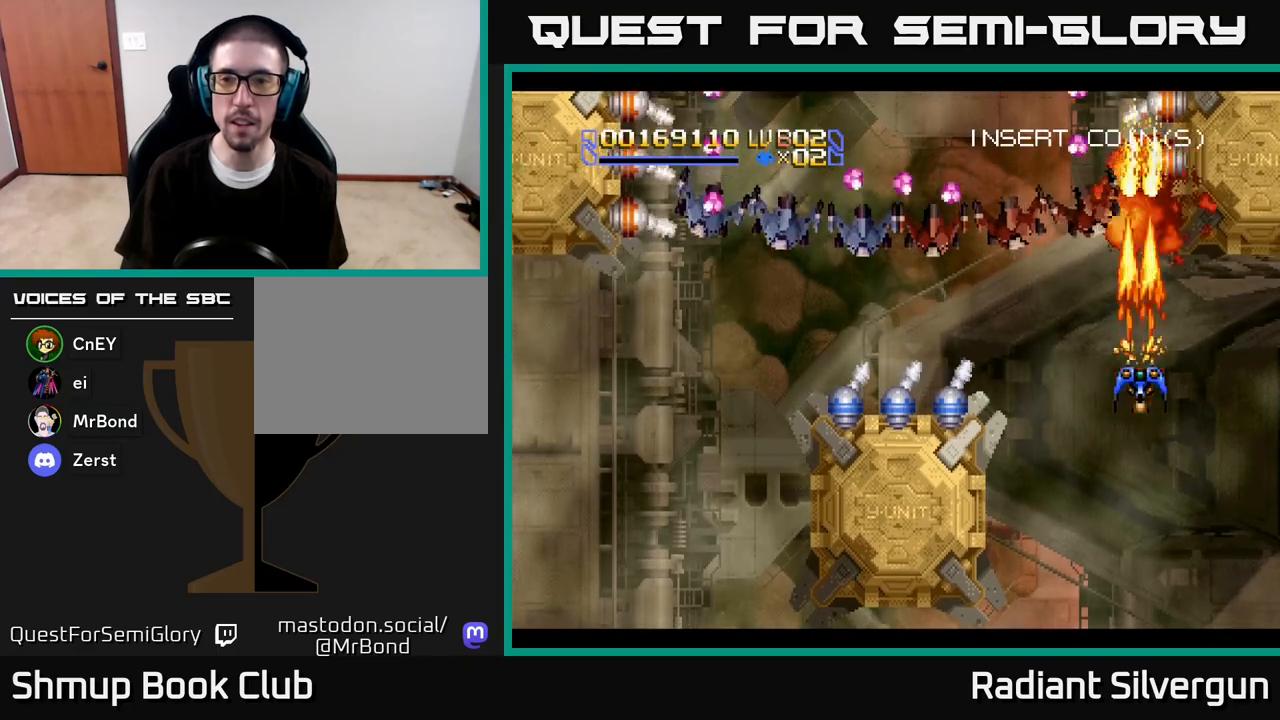
{"buttons": ["A", "DPAD_DOWN"], "left_stick": "center", "right_stick": "center", "events": [[83, "DPAD_LEFT", "up"], [133, "DPAD_DOWN", "down"], [200, "DPAD_LEFT", "down"], [267, "DPAD_DOWN", "up"], [350, "DPAD_DOWN", "down"], [367, "DPAD_LEFT", "up"]]}
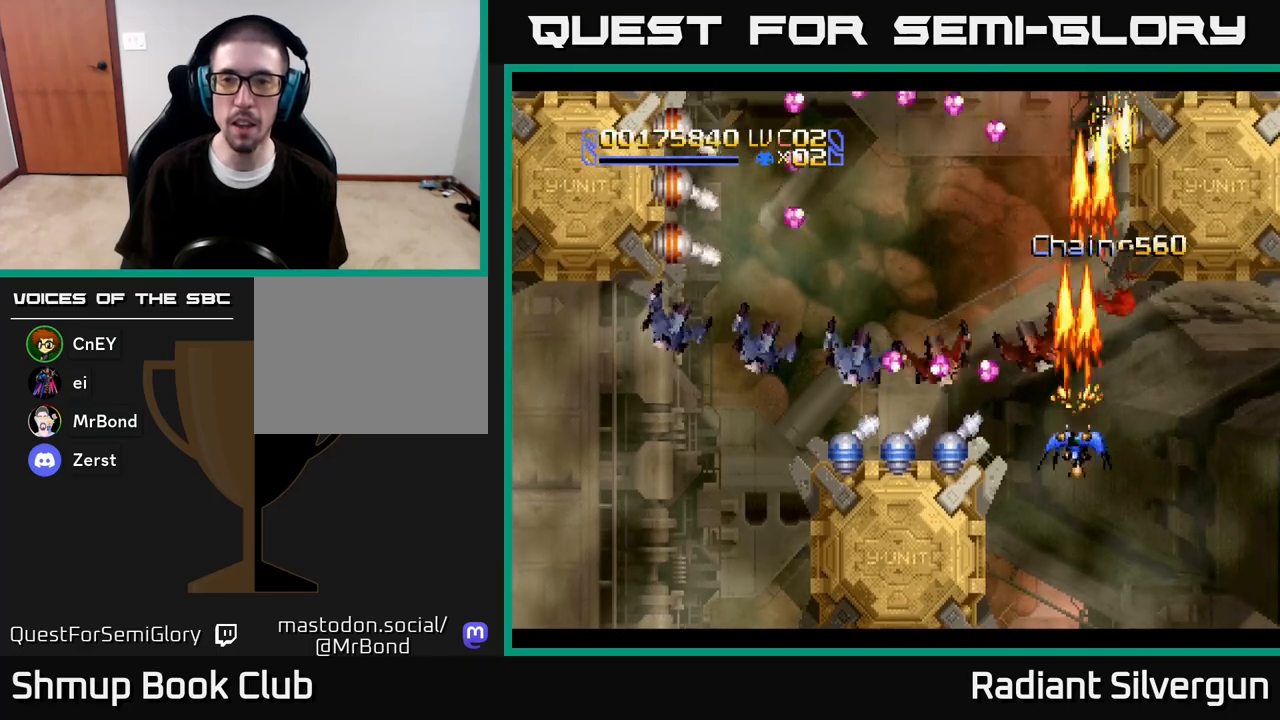
{"buttons": ["X", "DPAD_RIGHT"], "left_stick": "center", "right_stick": "center", "events": [[367, "X", "down"], [383, "A", "up"], [400, "DPAD_DOWN", "up"], [417, "DPAD_RIGHT", "down"], [433, "DPAD_UP", "down"], [450, "DPAD_UP", "up"]]}
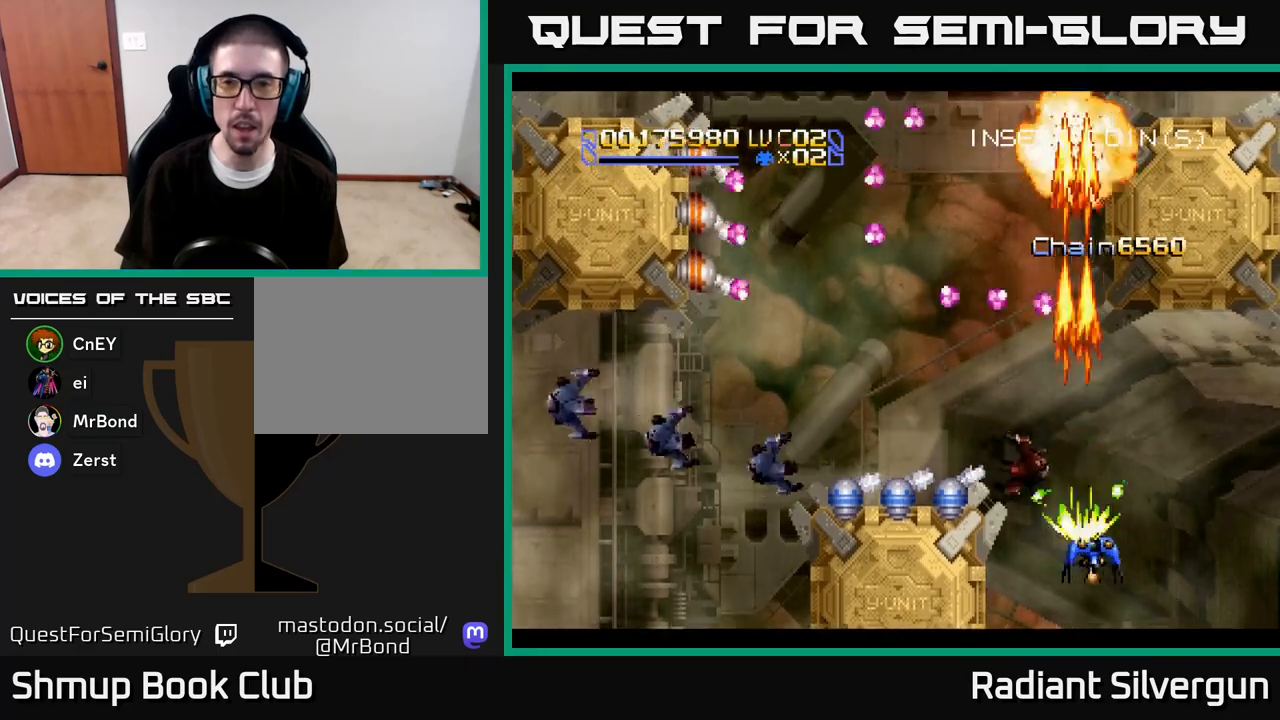
{"buttons": ["DPAD_UP", "DPAD_LEFT"], "left_stick": "center", "right_stick": "center", "events": [[33, "DPAD_DOWN", "down"], [100, "X", "up"], [117, "DPAD_RIGHT", "up"], [200, "DPAD_LEFT", "down"], [233, "DPAD_DOWN", "up"], [250, "DPAD_UP", "down"], [383, "DPAD_LEFT", "up"], [500, "DPAD_LEFT", "down"]]}
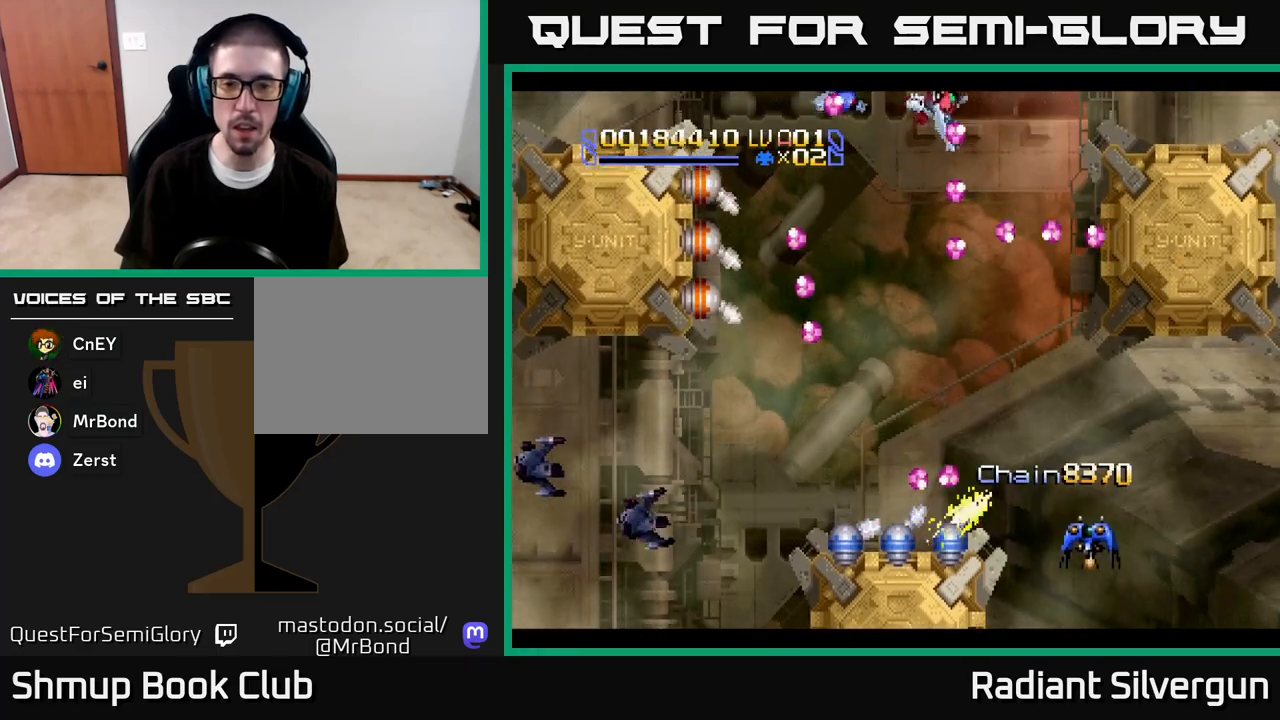
{"buttons": ["R2", "DPAD_RIGHT"], "left_stick": "center", "right_stick": "center", "events": [[83, "DPAD_LEFT", "up"], [183, "DPAD_LEFT", "down"], [250, "DPAD_UP", "up"], [317, "R2", "down"], [367, "DPAD_DOWN", "down"], [367, "DPAD_LEFT", "up"], [367, "DPAD_RIGHT", "down"], [467, "DPAD_DOWN", "up"]]}
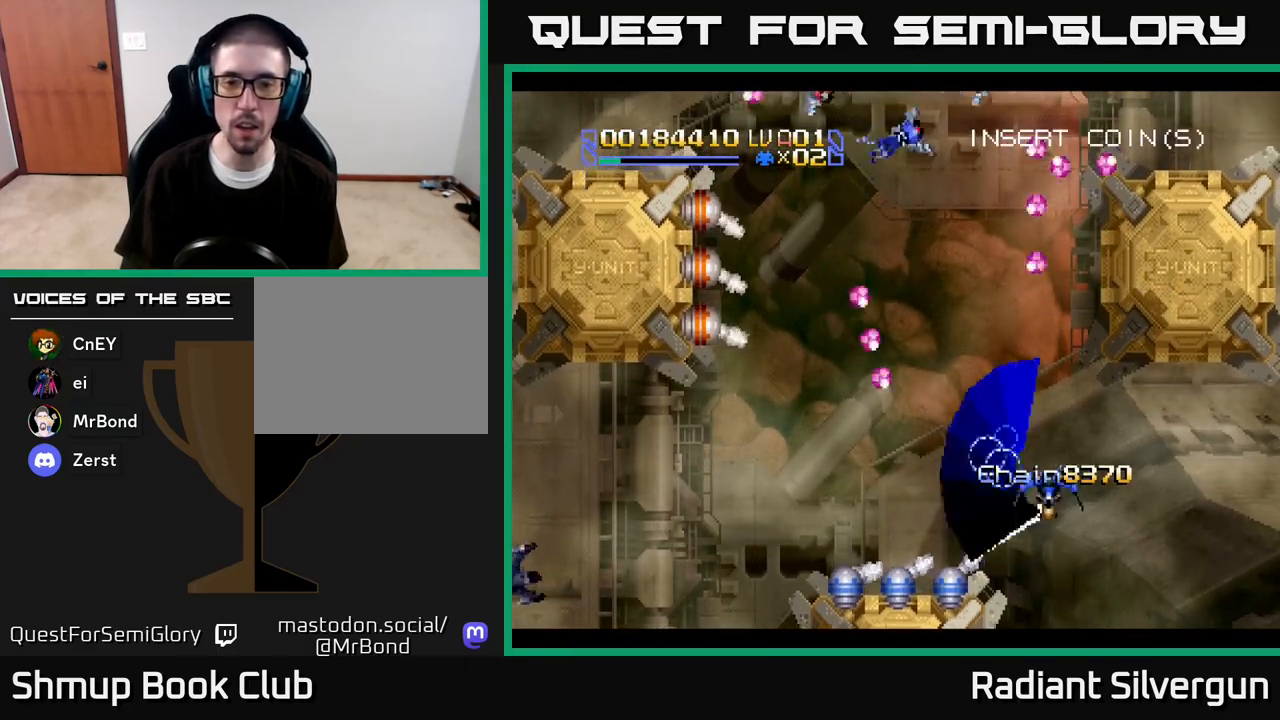
{"buttons": ["R2", "DPAD_UP", "DPAD_LEFT"], "left_stick": "center", "right_stick": "center", "events": [[17, "DPAD_UP", "down"], [50, "DPAD_RIGHT", "up"], [133, "DPAD_LEFT", "down"], [133, "R2", "up"], [383, "R2", "down"]]}
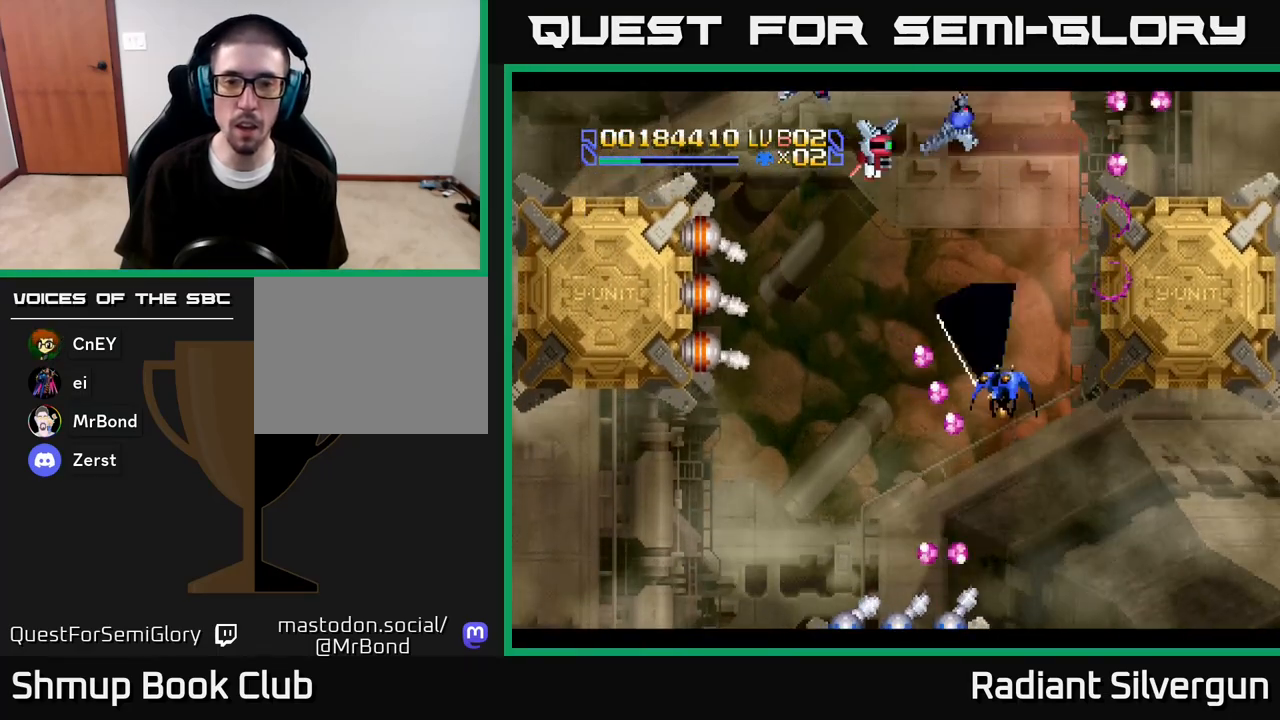
{"buttons": ["DPAD_DOWN", "DPAD_LEFT"], "left_stick": "center", "right_stick": "center"}
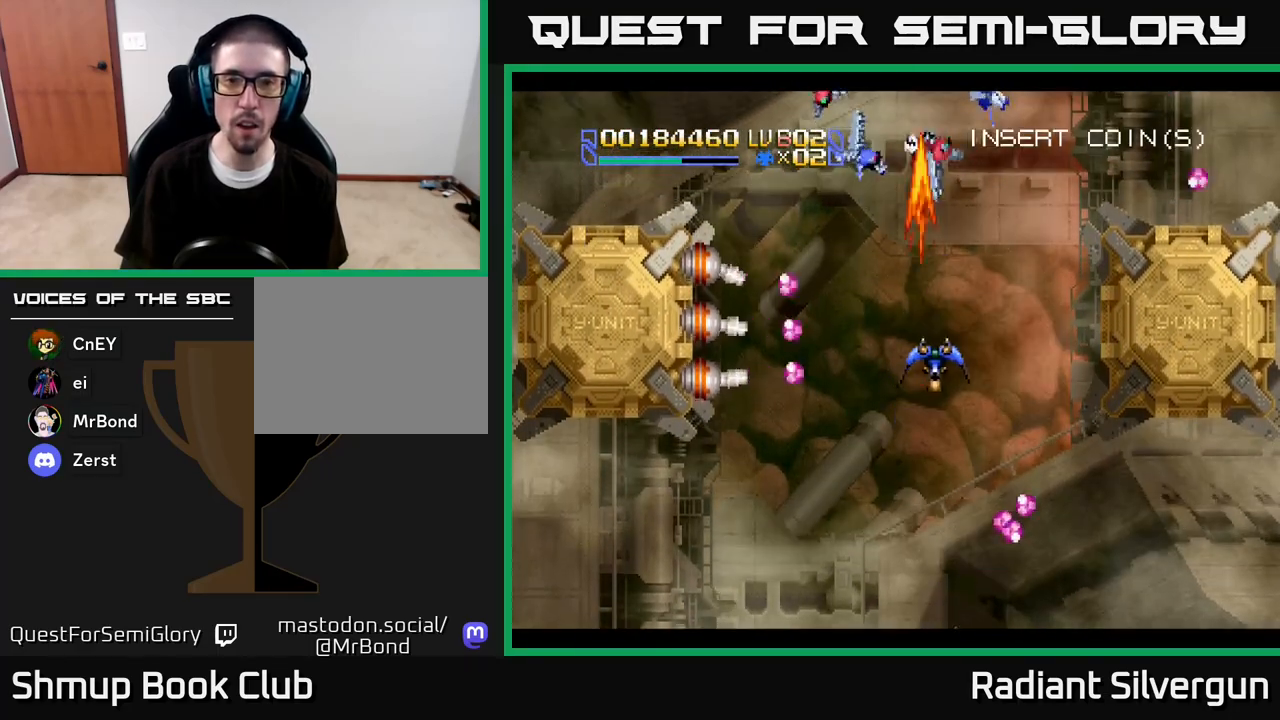
{"buttons": ["DPAD_DOWN", "DPAD_RIGHT"], "left_stick": "center", "right_stick": "center", "events": [[150, "DPAD_LEFT", "up"], [250, "DPAD_LEFT", "down"], [300, "DPAD_DOWN", "up"], [417, "DPAD_DOWN", "down"], [433, "A", "down"], [450, "DPAD_LEFT", "up"], [467, "DPAD_RIGHT", "down"], [500, "A", "up"]]}
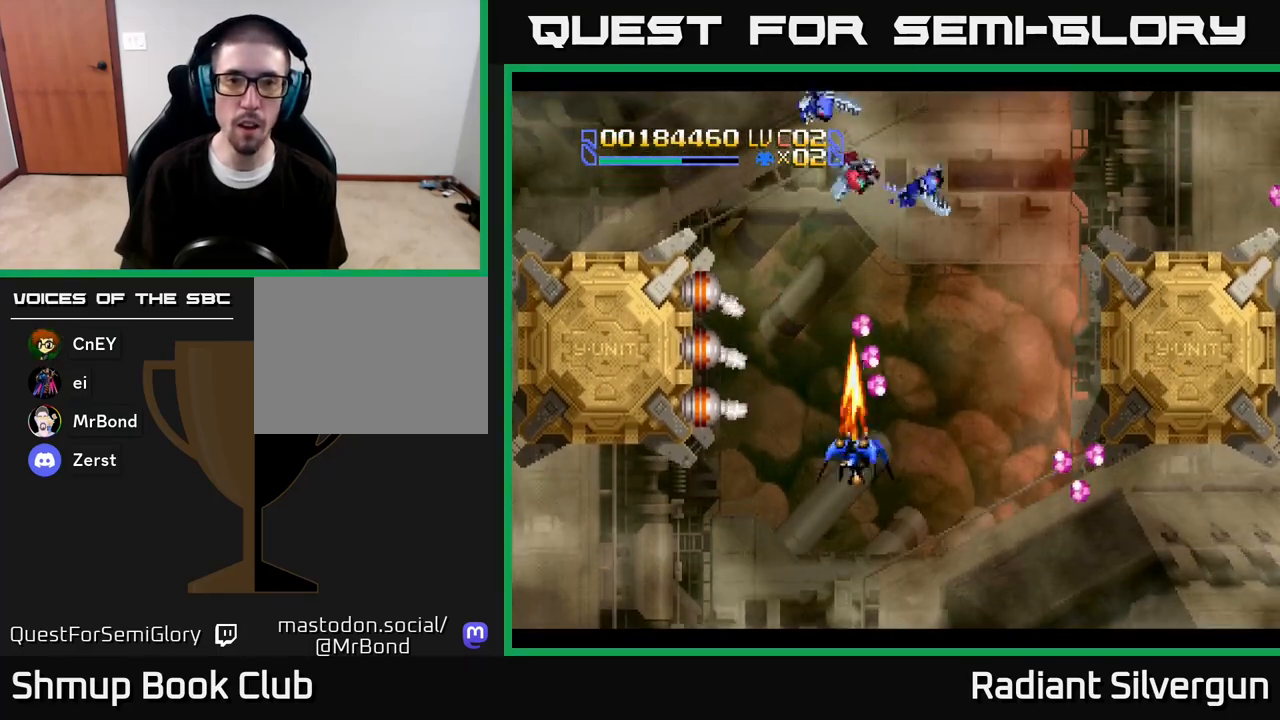
{"buttons": ["DPAD_LEFT"], "left_stick": "center", "right_stick": "center", "events": [[17, "DPAD_RIGHT", "up"], [83, "DPAD_LEFT", "down"], [117, "DPAD_DOWN", "up"], [317, "DPAD_DOWN", "down"], [467, "DPAD_DOWN", "up"]]}
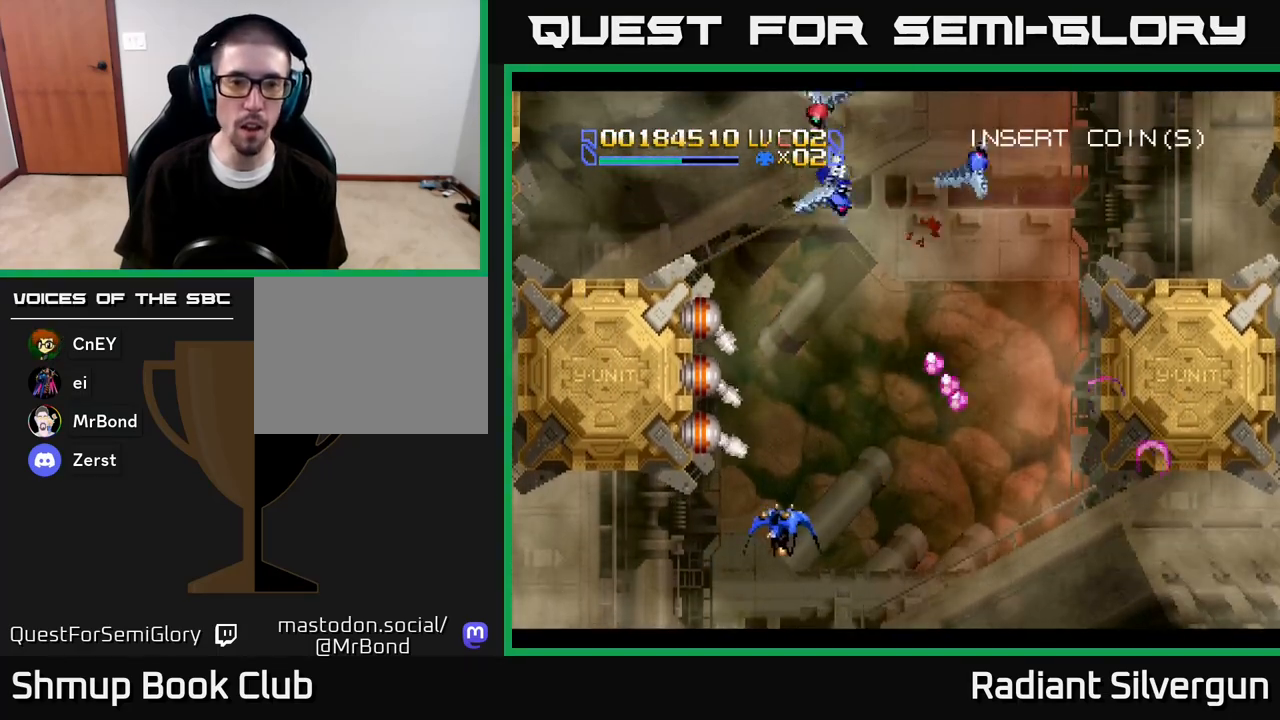
{"buttons": ["A"], "left_stick": "center", "right_stick": "center", "events": [[183, "A", "down"], [217, "DPAD_DOWN", "down"], [217, "DPAD_LEFT", "up"], [300, "DPAD_DOWN", "up"]]}
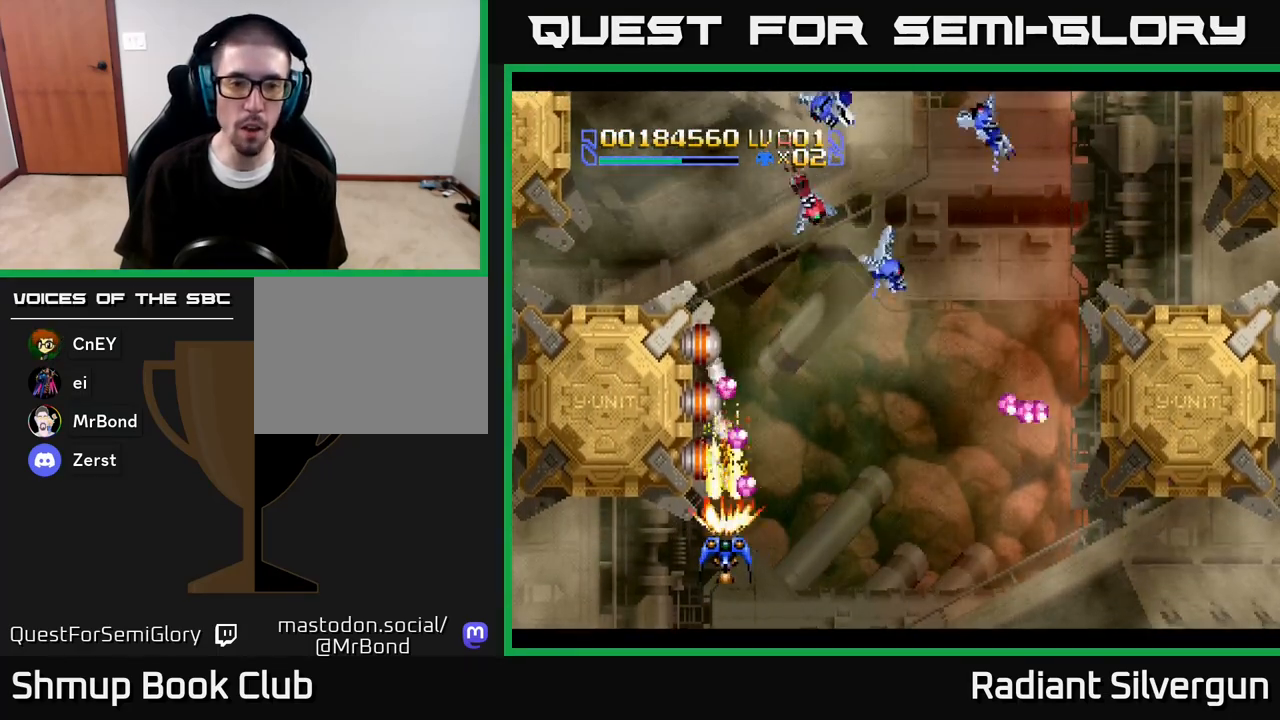
{"buttons": ["A"], "left_stick": "center", "right_stick": "center", "events": [[233, "DPAD_DOWN", "down"], [283, "DPAD_DOWN", "up"]]}
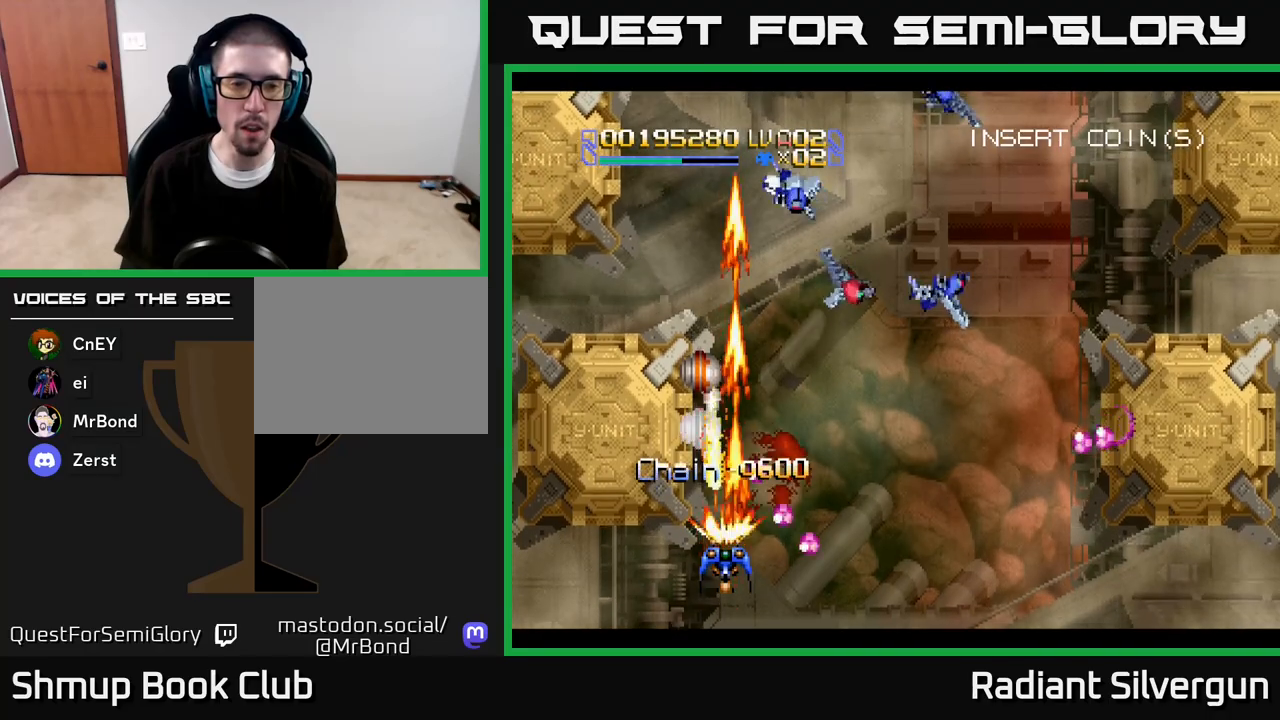
{"buttons": ["A"], "left_stick": "center", "right_stick": "center", "events": [[183, "DPAD_DOWN", "down"], [233, "DPAD_DOWN", "up"]]}
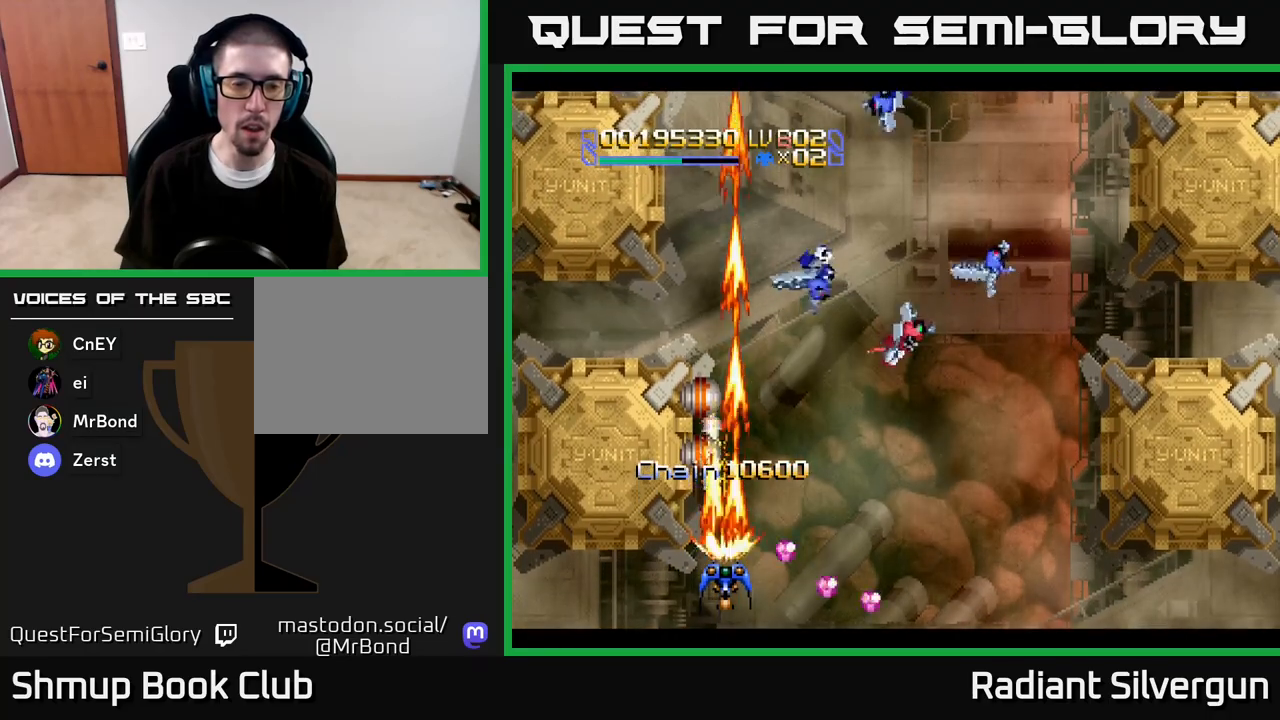
{"buttons": ["A"], "left_stick": "center", "right_stick": "center", "events": [[83, "DPAD_DOWN", "down"], [150, "DPAD_DOWN", "up"], [417, "DPAD_DOWN", "down"], [467, "DPAD_DOWN", "up"]]}
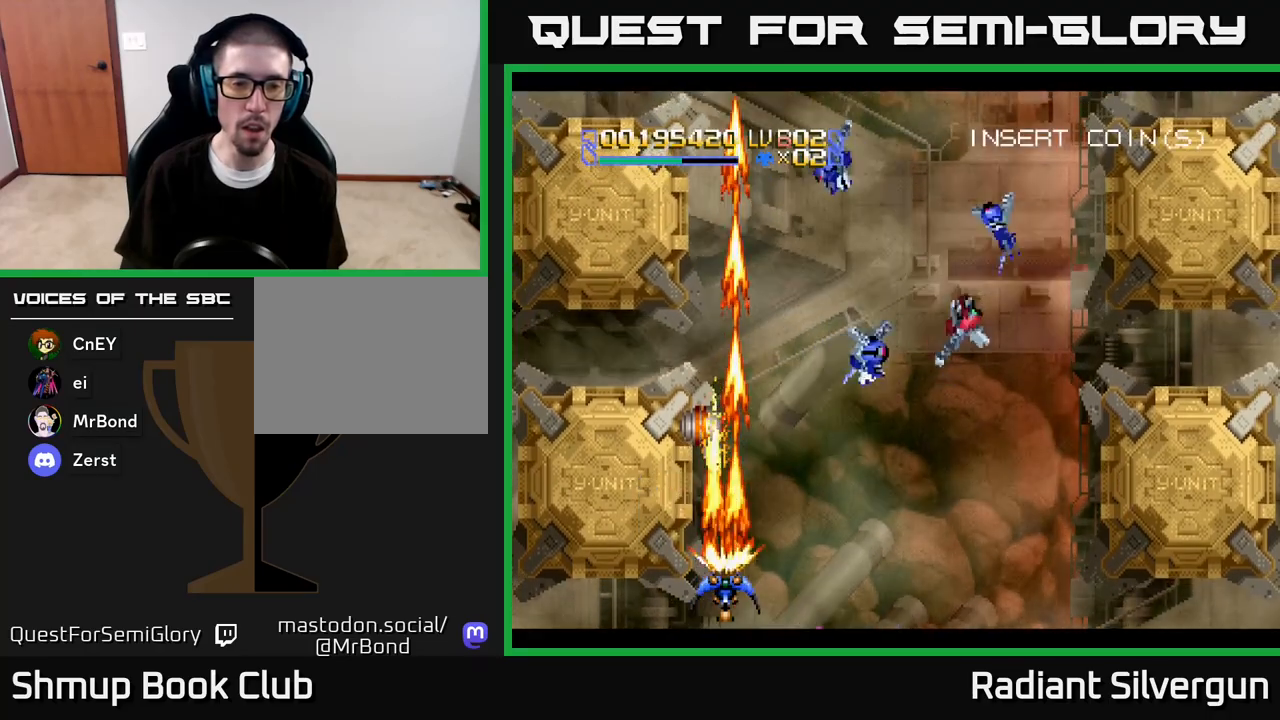
{"buttons": ["DPAD_RIGHT"], "left_stick": "center", "right_stick": "center", "events": [[267, "A", "up"], [333, "DPAD_UP", "down"], [350, "DPAD_RIGHT", "down"], [483, "DPAD_UP", "up"]]}
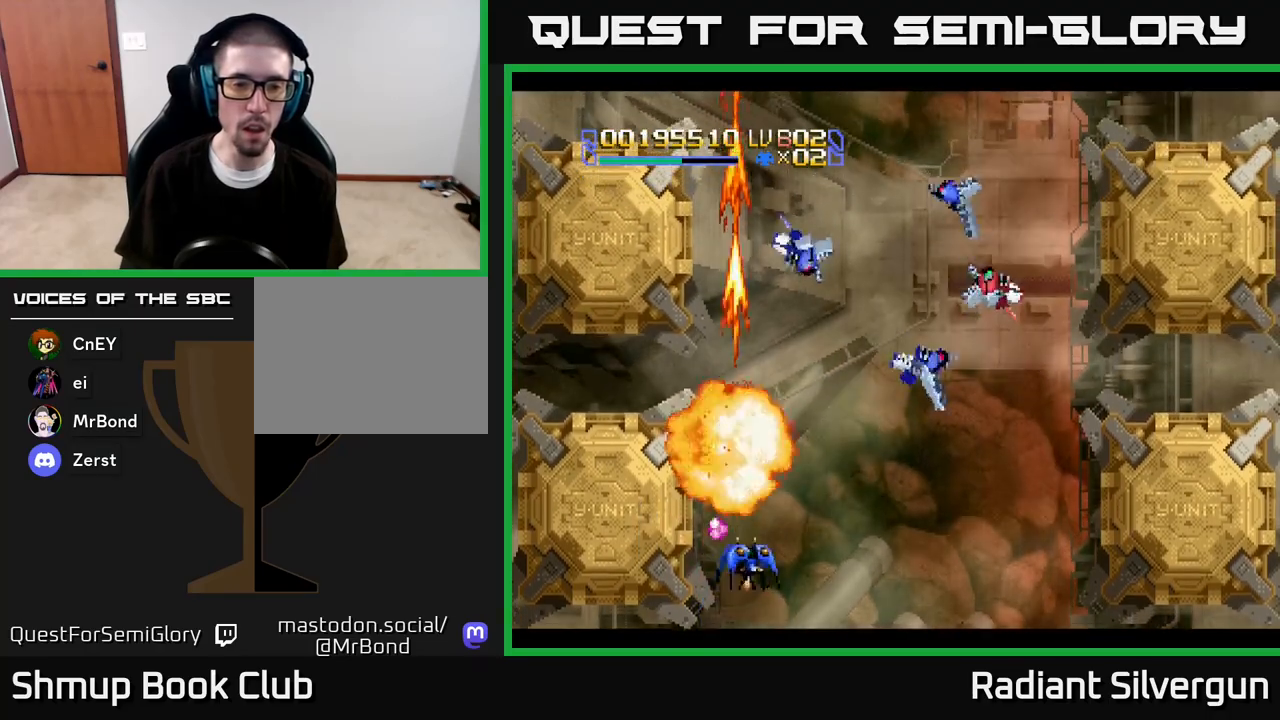
{"buttons": ["DPAD_UP", "DPAD_RIGHT"], "left_stick": "center", "right_stick": "center", "events": [[33, "DPAD_DOWN", "down"], [183, "DPAD_DOWN", "up"], [200, "DPAD_UP", "down"]]}
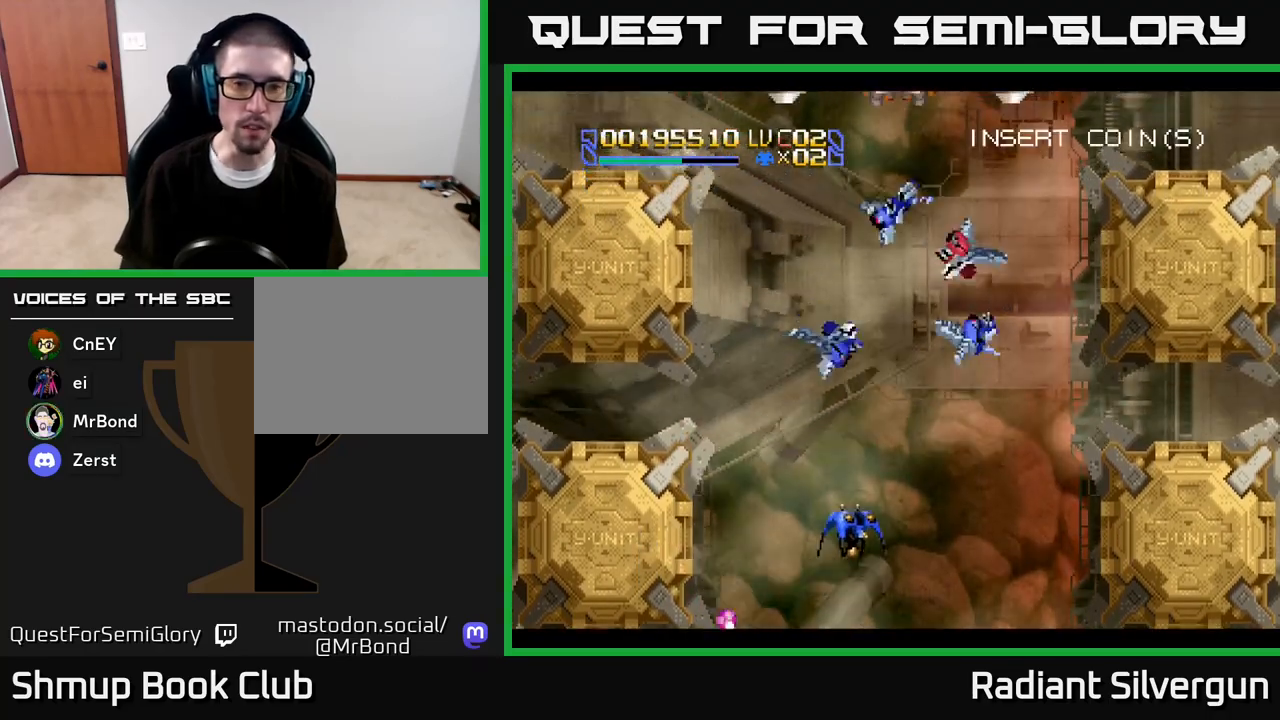
{"buttons": ["DPAD_UP", "DPAD_RIGHT"], "left_stick": "center", "right_stick": "center", "events": [[83, "DPAD_RIGHT", "up"], [117, "DPAD_LEFT", "down"], [417, "DPAD_LEFT", "up"], [450, "DPAD_RIGHT", "down"]]}
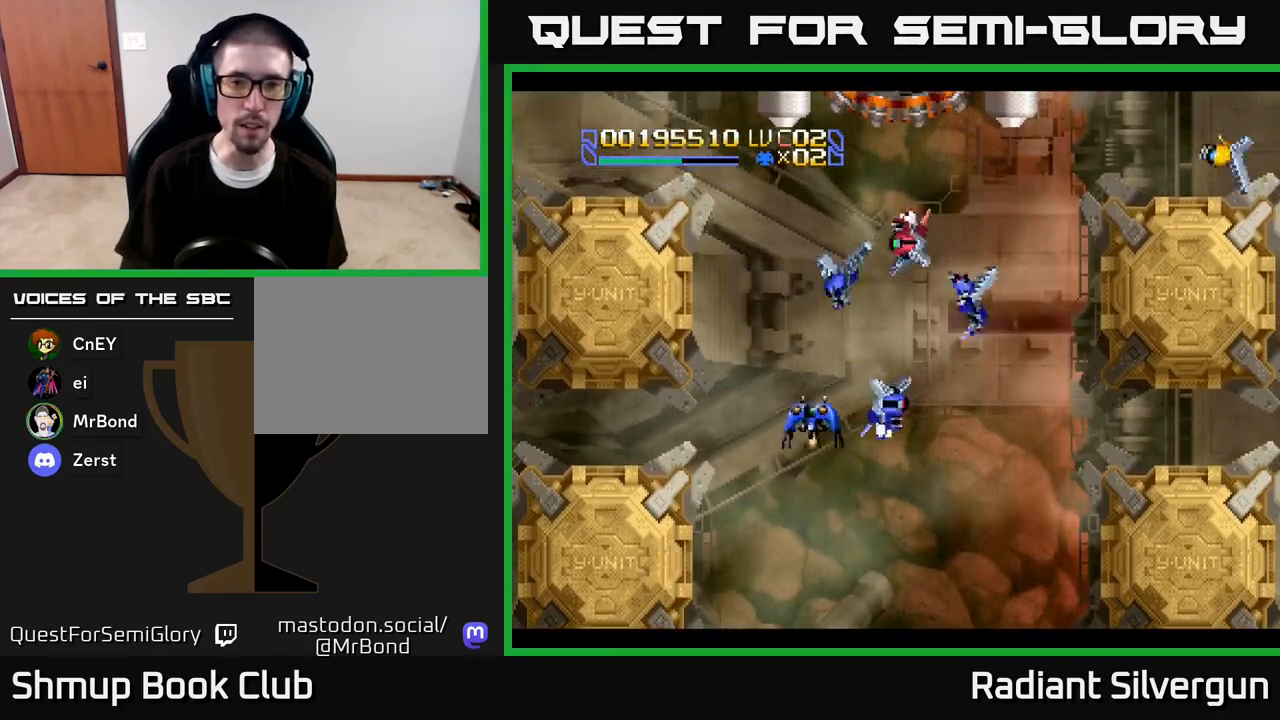
{"buttons": [], "left_stick": "center", "right_stick": "center", "events": [[167, "DPAD_UP", "up"], [267, "A", "down"], [317, "A", "up"], [317, "DPAD_UP", "down"], [333, "DPAD_RIGHT", "up"], [350, "DPAD_UP", "up"]]}
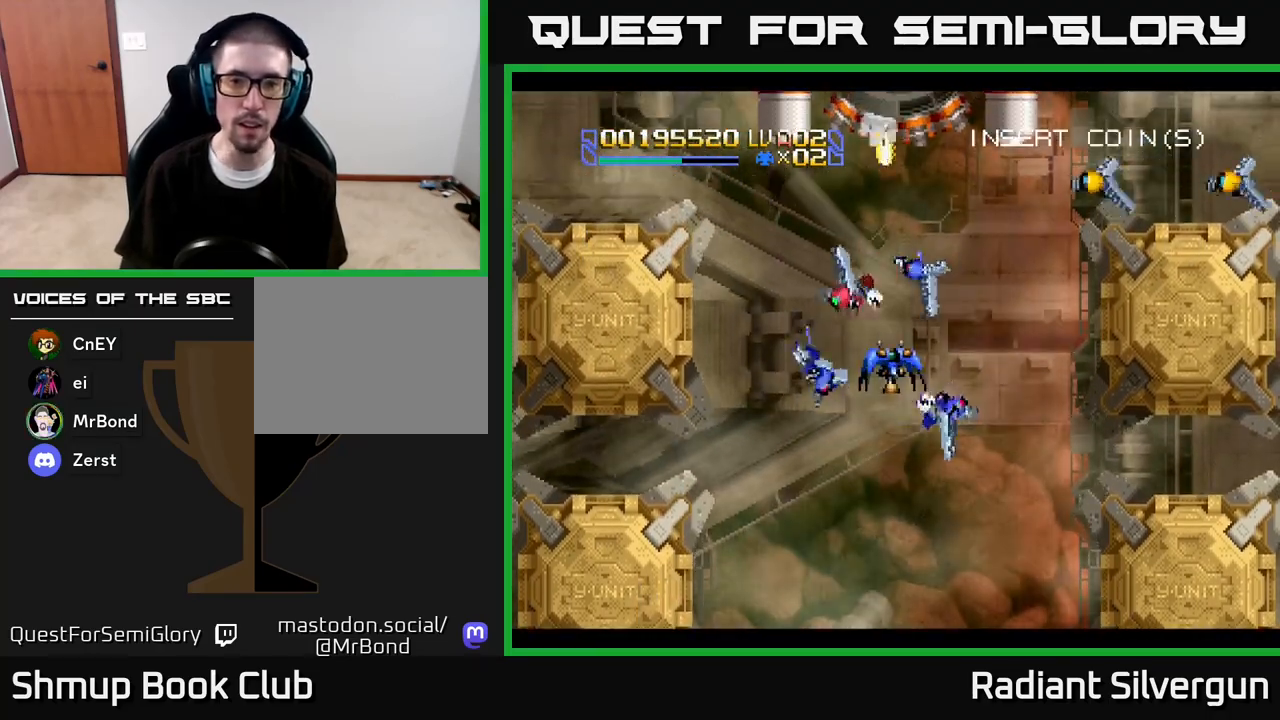
{"buttons": ["DPAD_UP"], "left_stick": "center", "right_stick": "center", "events": [[117, "DPAD_DOWN", "down"], [200, "DPAD_RIGHT", "down"], [233, "DPAD_DOWN", "up"], [267, "DPAD_RIGHT", "up"], [500, "DPAD_UP", "down"]]}
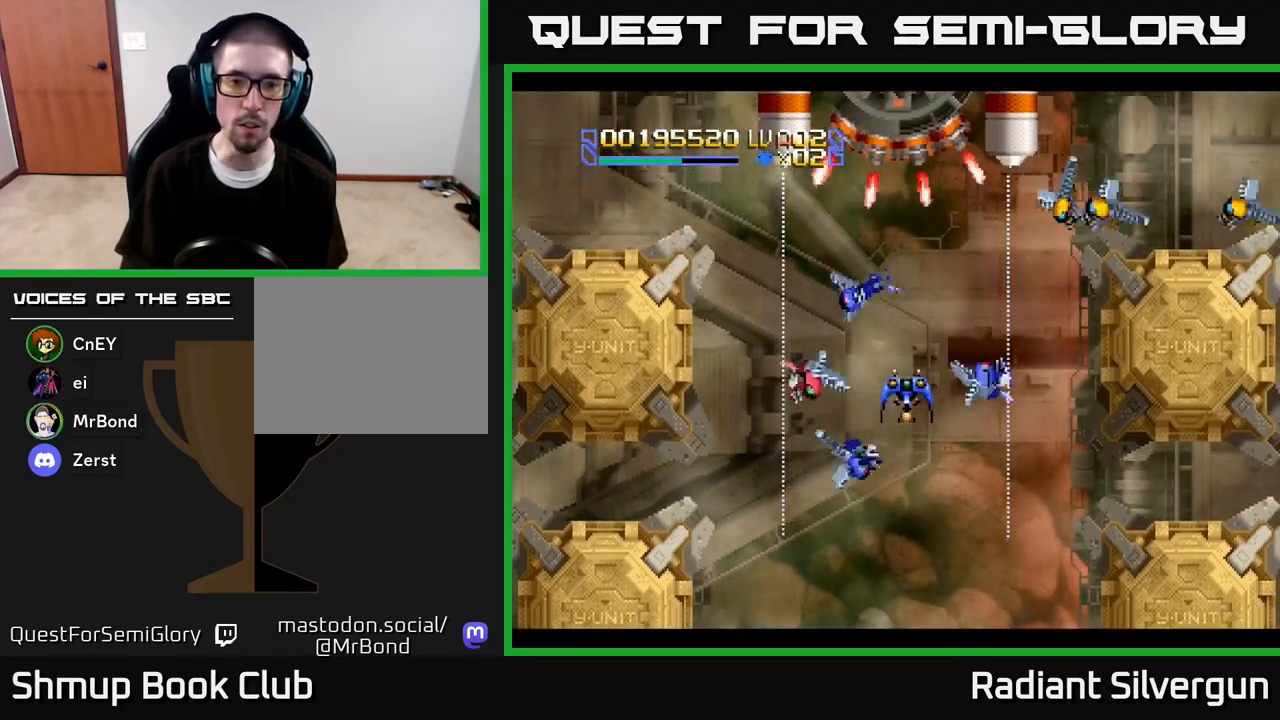
{"buttons": [], "left_stick": "center", "right_stick": "center", "events": [[67, "DPAD_UP", "up"], [100, "Y", "down"], [167, "Y", "up"], [267, "DPAD_DOWN", "down"], [350, "DPAD_DOWN", "up"]]}
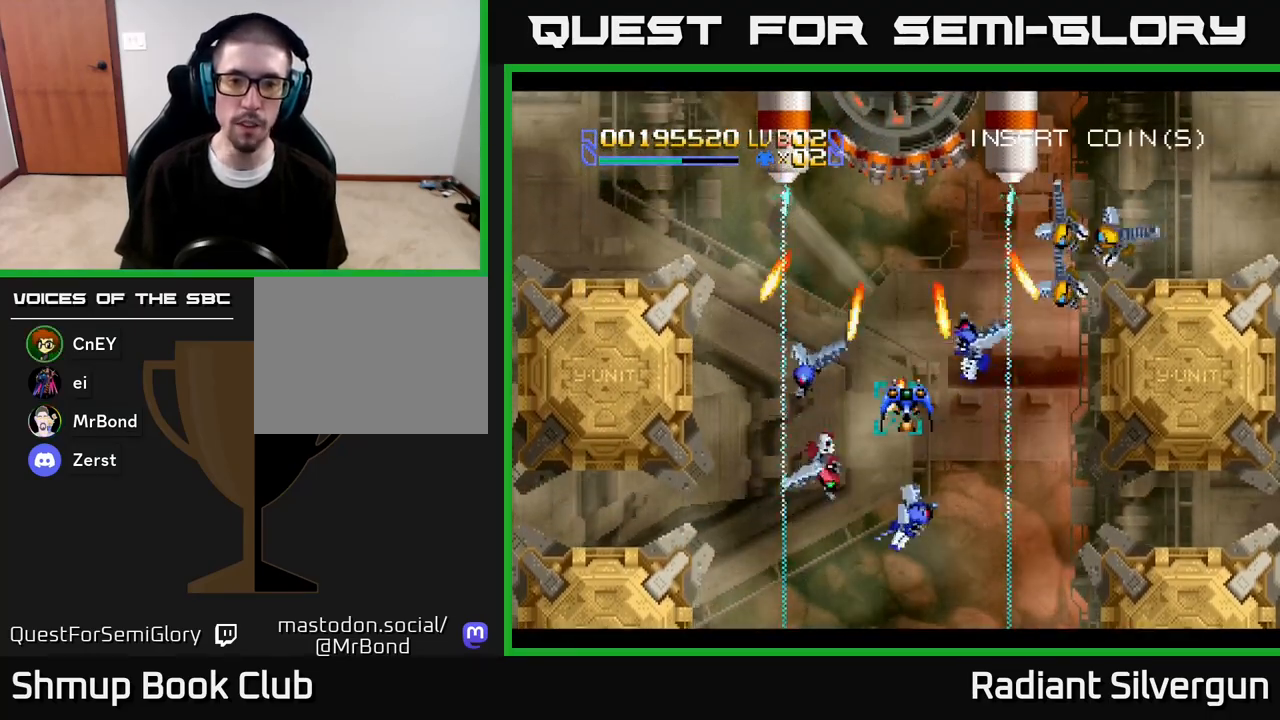
{"buttons": [], "left_stick": "center", "right_stick": "center", "events": [[167, "DPAD_DOWN", "down"], [233, "DPAD_DOWN", "up"]]}
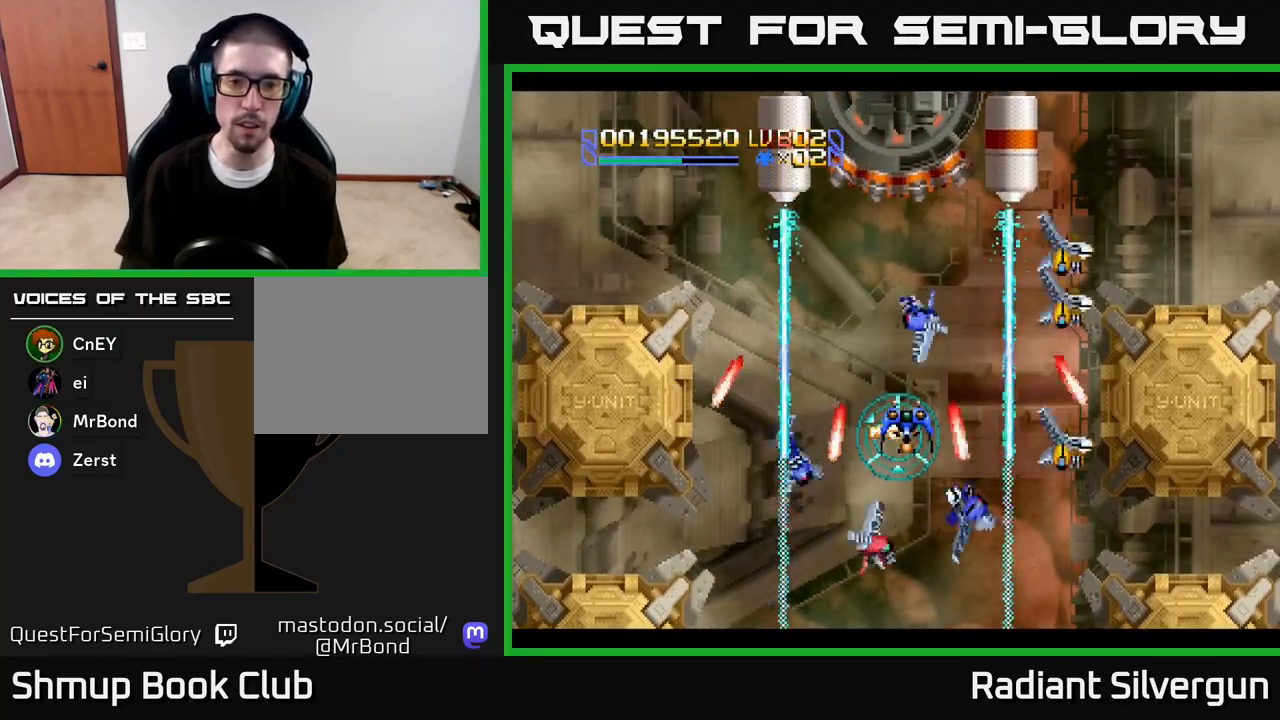
{"buttons": [], "left_stick": "center", "right_stick": "center"}
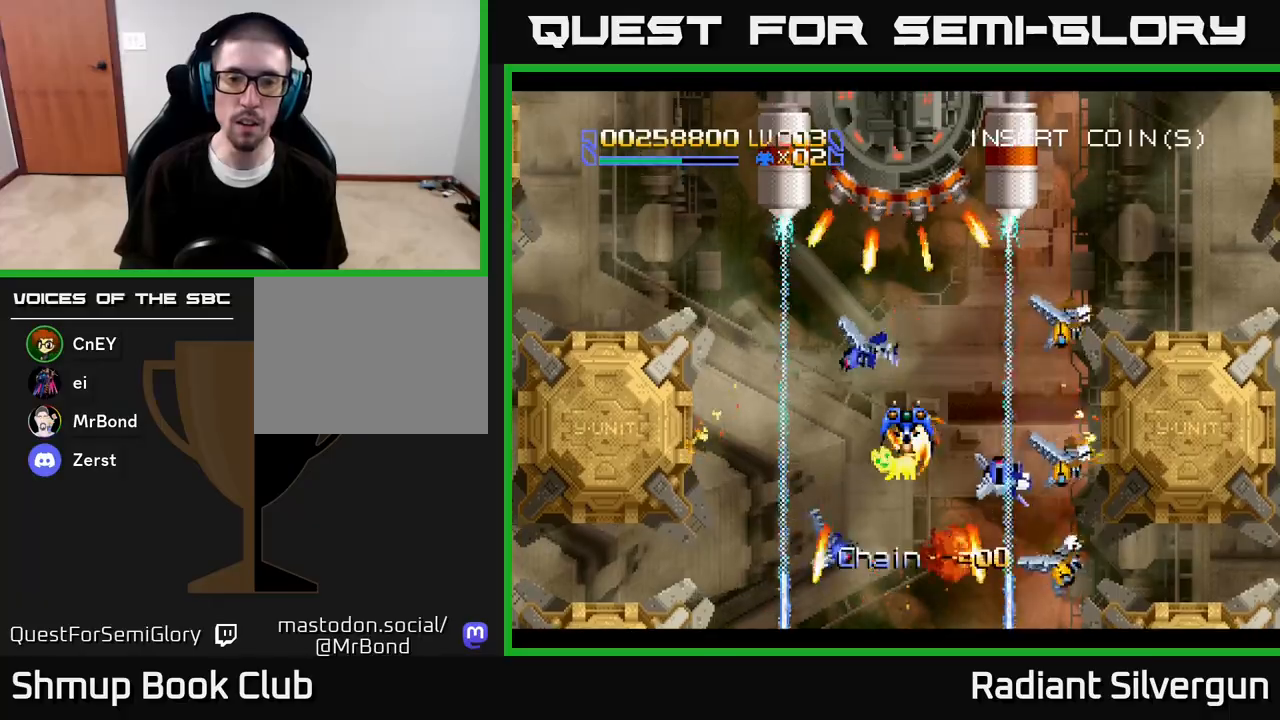
{"buttons": [], "left_stick": "center", "right_stick": "center", "events": []}